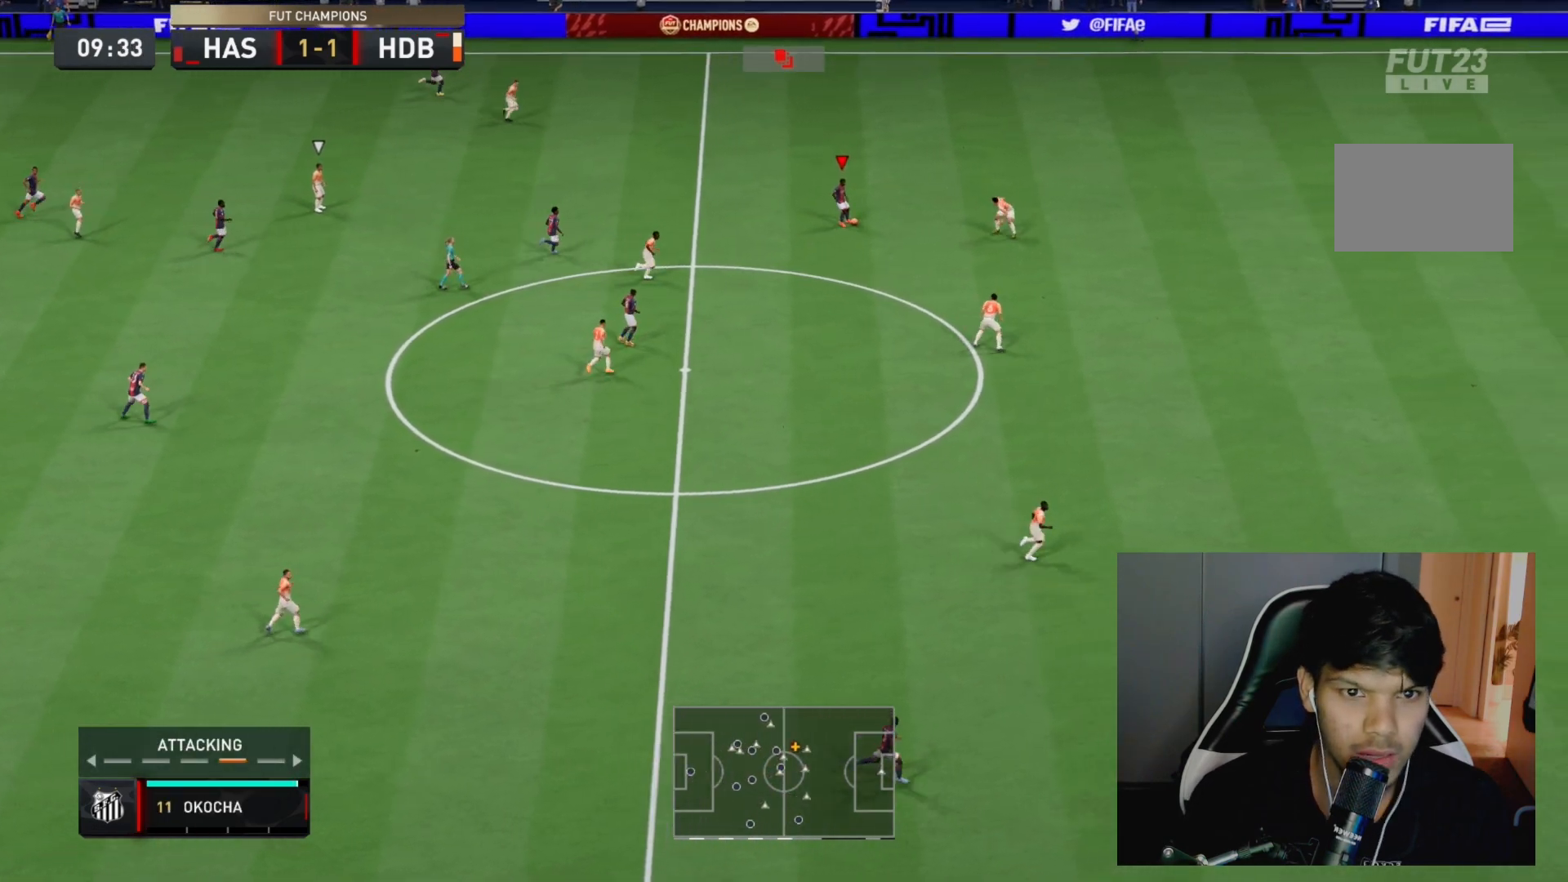
Gameplay with a controller (PlayStation layout); each line is a JSON object with the inputs held at the frame after it. "events" lists button and stick changes between this image and that frame as [ms after this image, input, new state], when the widget could be followed in between. Not read: L3 R3.
{"buttons": [], "left_stick": "up-right", "right_stick": "center", "events": [[383, "left_stick", "up-right"]]}
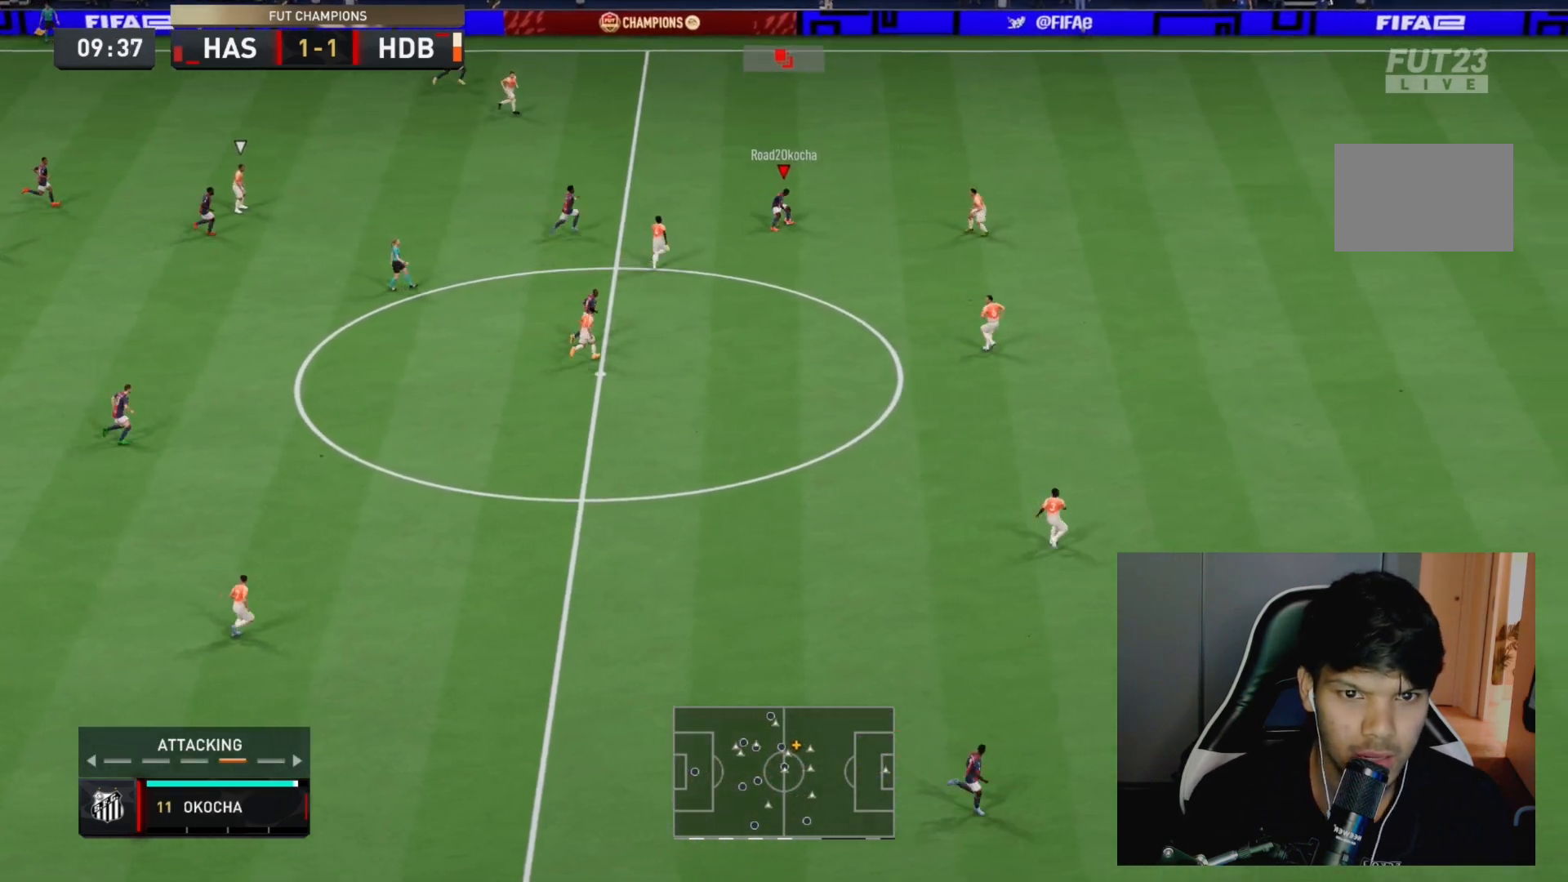
{"buttons": ["R2"], "left_stick": "center", "right_stick": "center", "events": [[367, "left_stick", "center"], [500, "R2", "down"]]}
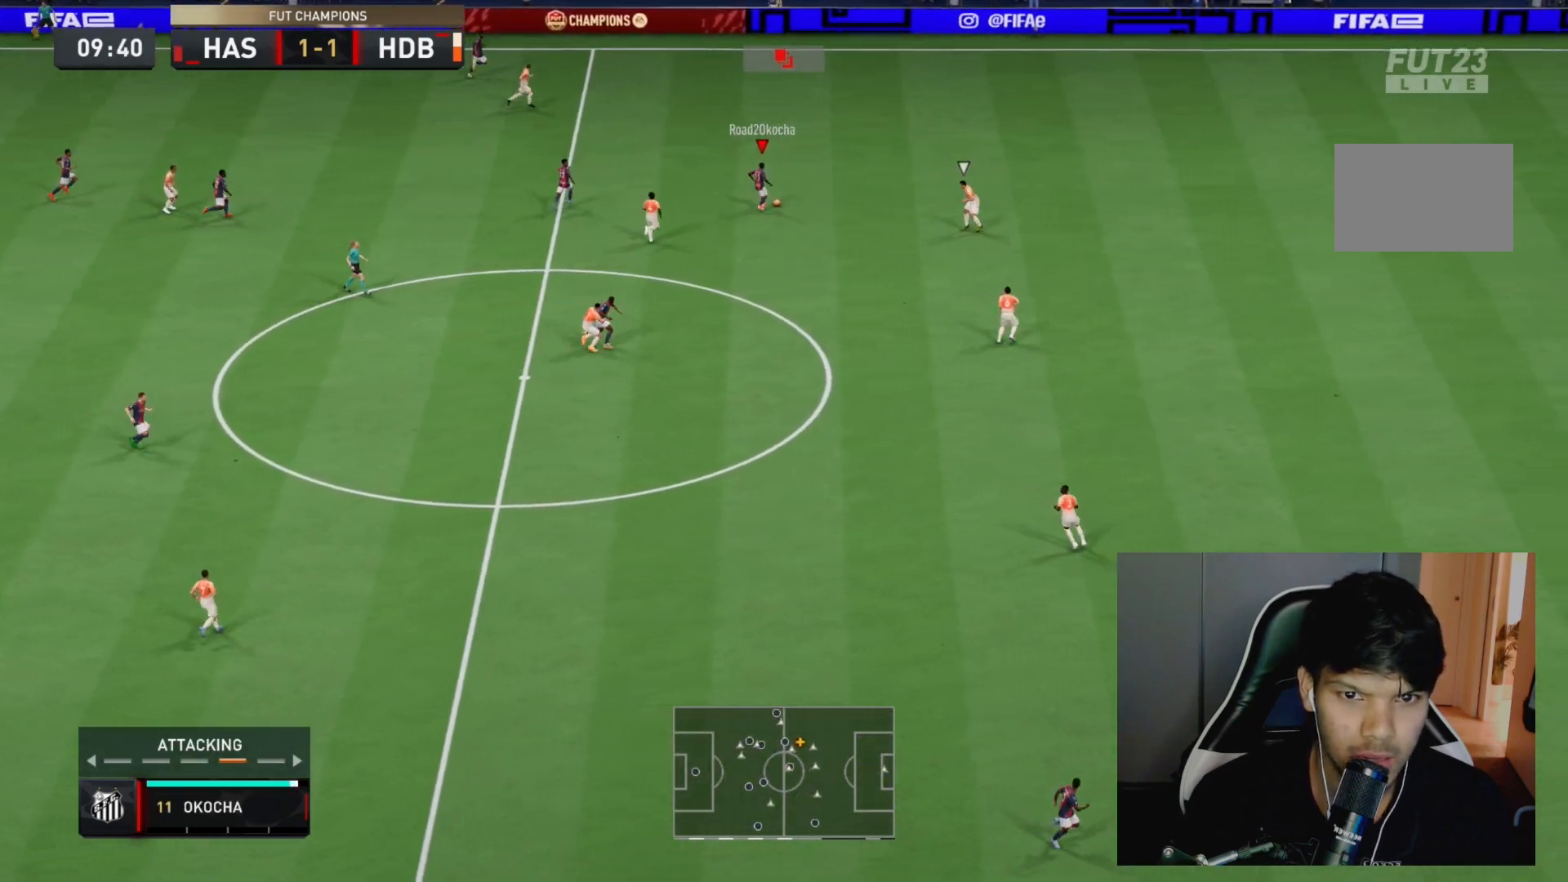
{"buttons": [], "left_stick": "up-right", "right_stick": "down-left", "events": [[167, "R2", "up"], [217, "left_stick", "up-right"], [383, "right_stick", "up-right"], [500, "right_stick", "down-left"]]}
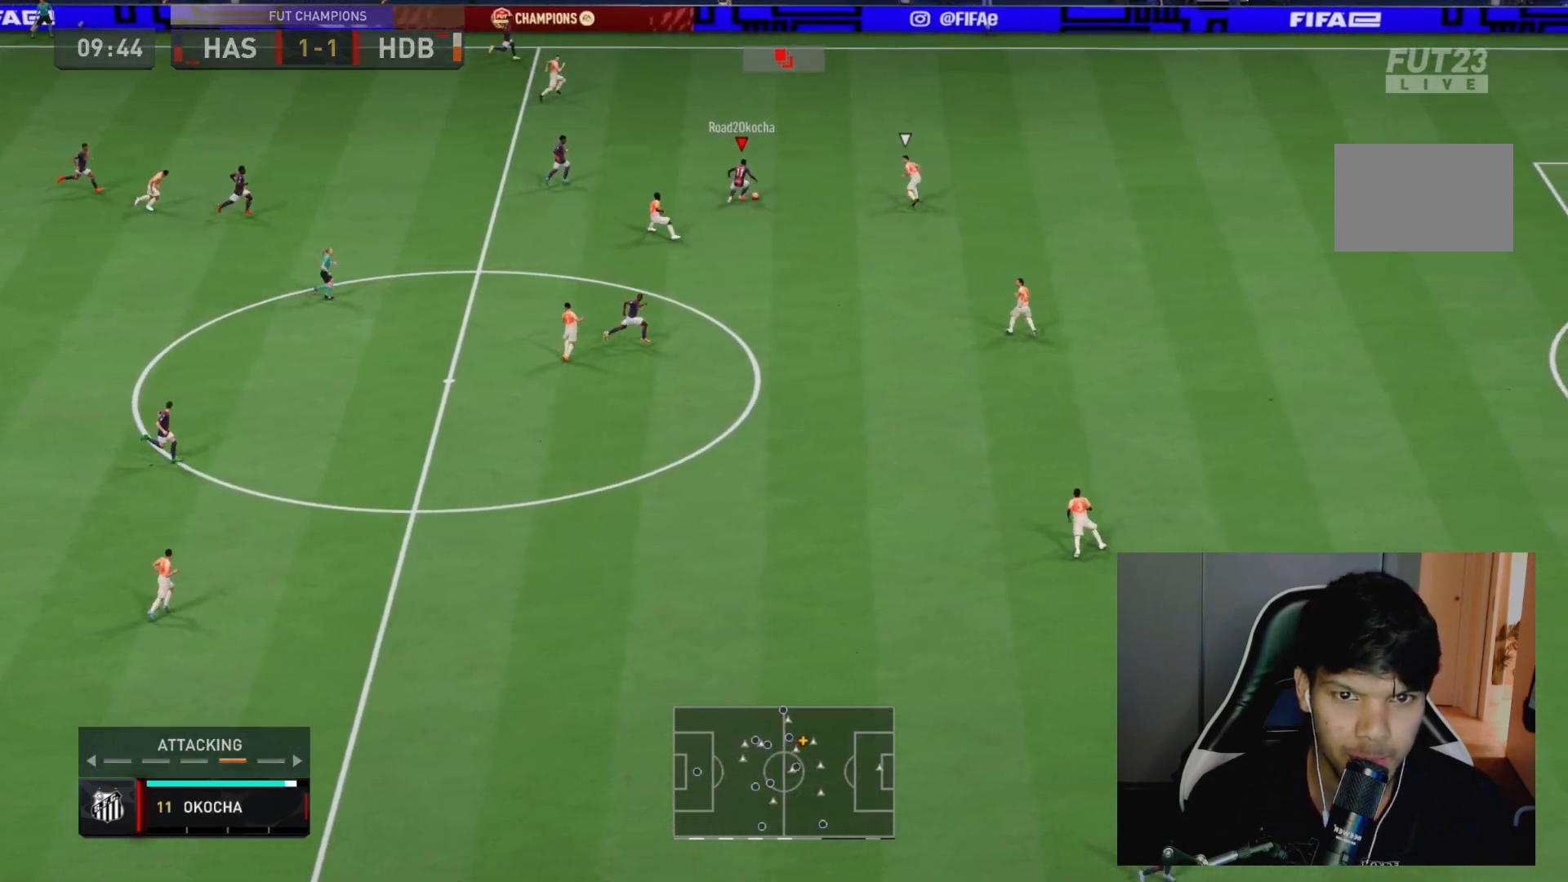
{"buttons": [], "left_stick": "left", "right_stick": "center", "events": [[83, "right_stick", "center"], [400, "left_stick", "up-left"], [467, "left_stick", "left"]]}
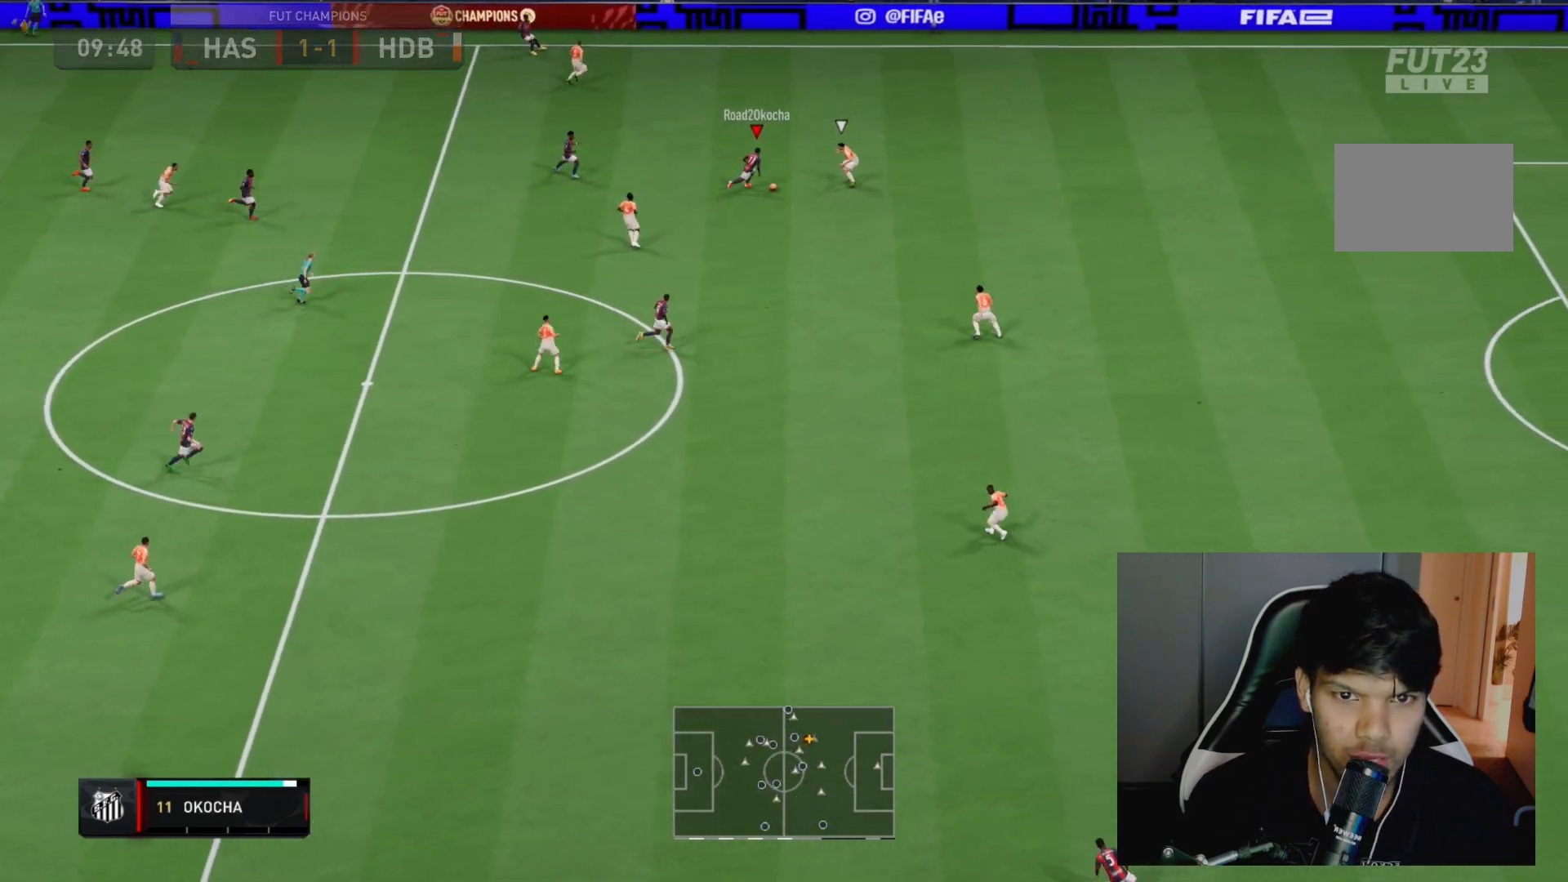
{"buttons": [], "left_stick": "left", "right_stick": "center", "events": [[133, "left_stick", "up-left"], [383, "left_stick", "left"]]}
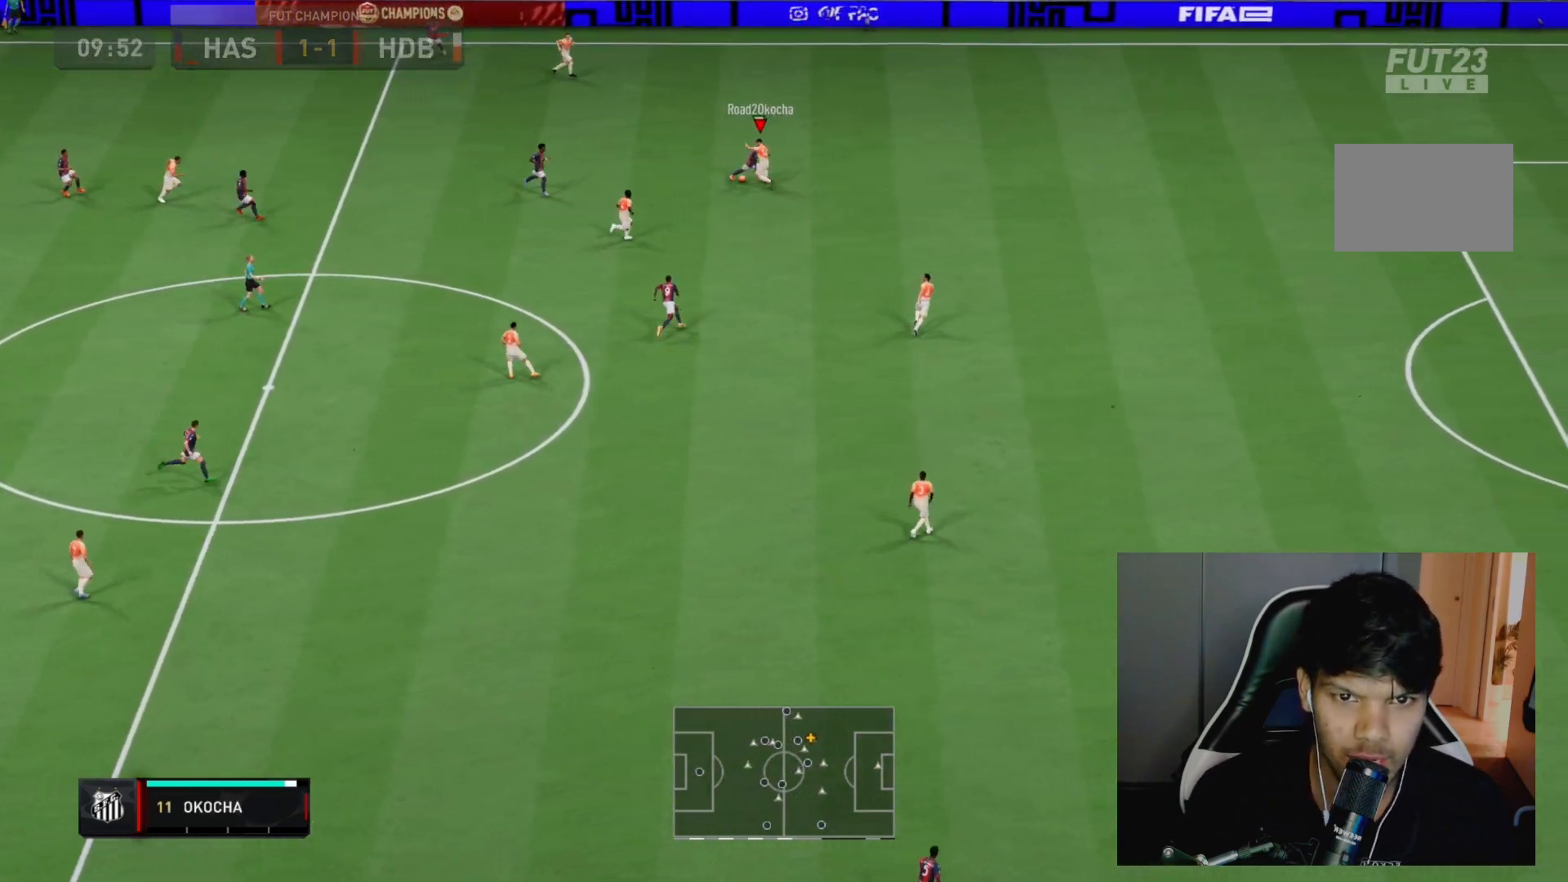
{"buttons": [], "left_stick": "down-left", "right_stick": "center", "events": [[17, "left_stick", "down-left"]]}
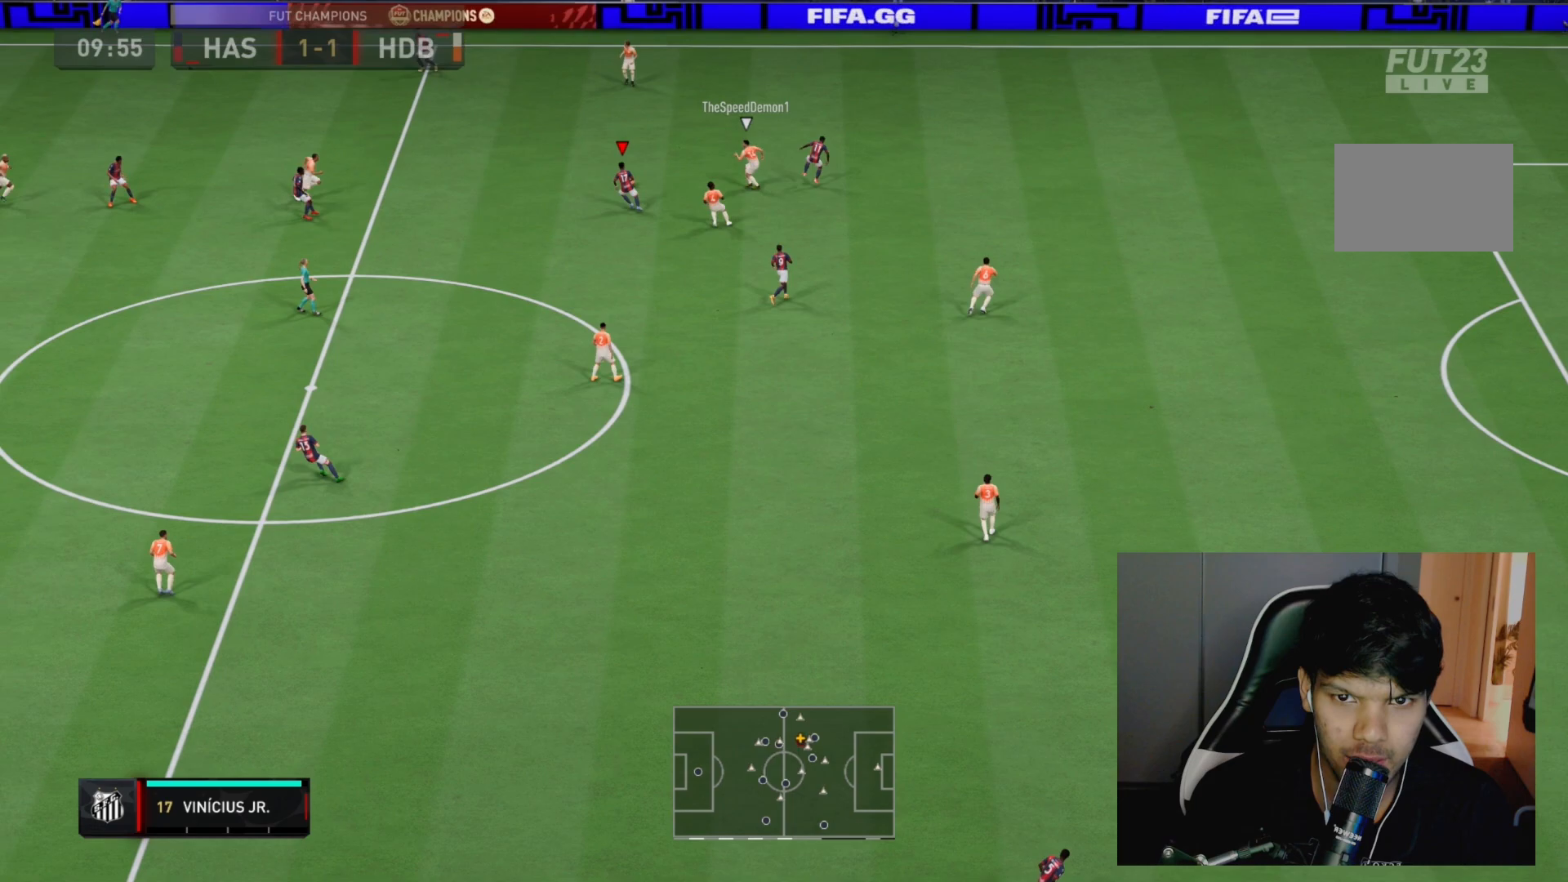
{"buttons": ["L1", "R2"], "left_stick": "up-left", "right_stick": "center", "events": [[67, "left_stick", "up-left"], [250, "R2", "down"], [317, "L1", "down"]]}
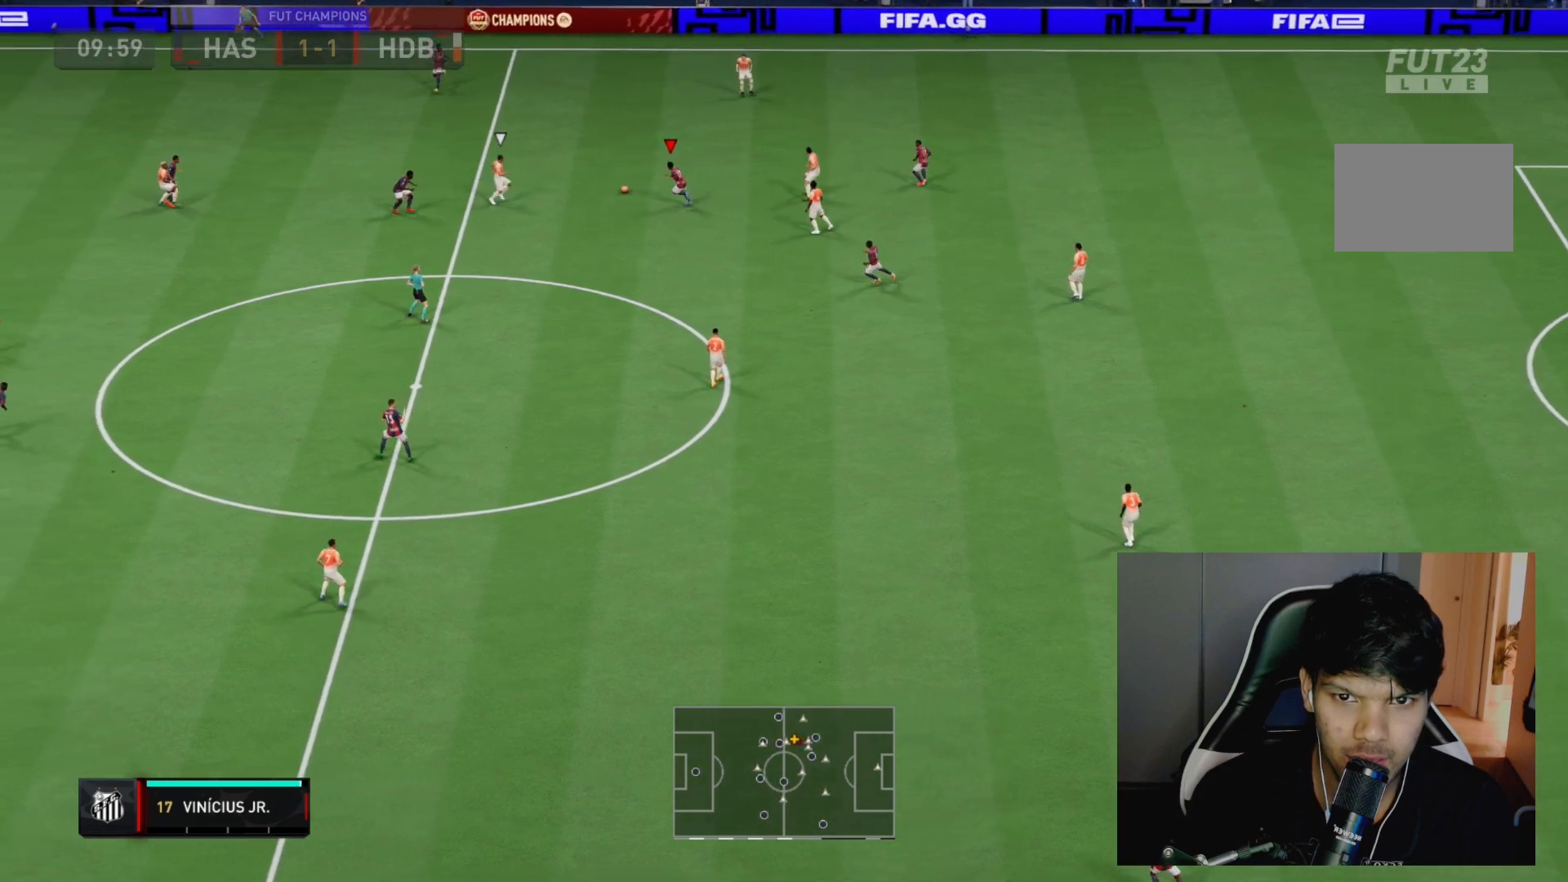
{"buttons": ["R2"], "left_stick": "up-left", "right_stick": "center", "events": [[17, "L1", "up"]]}
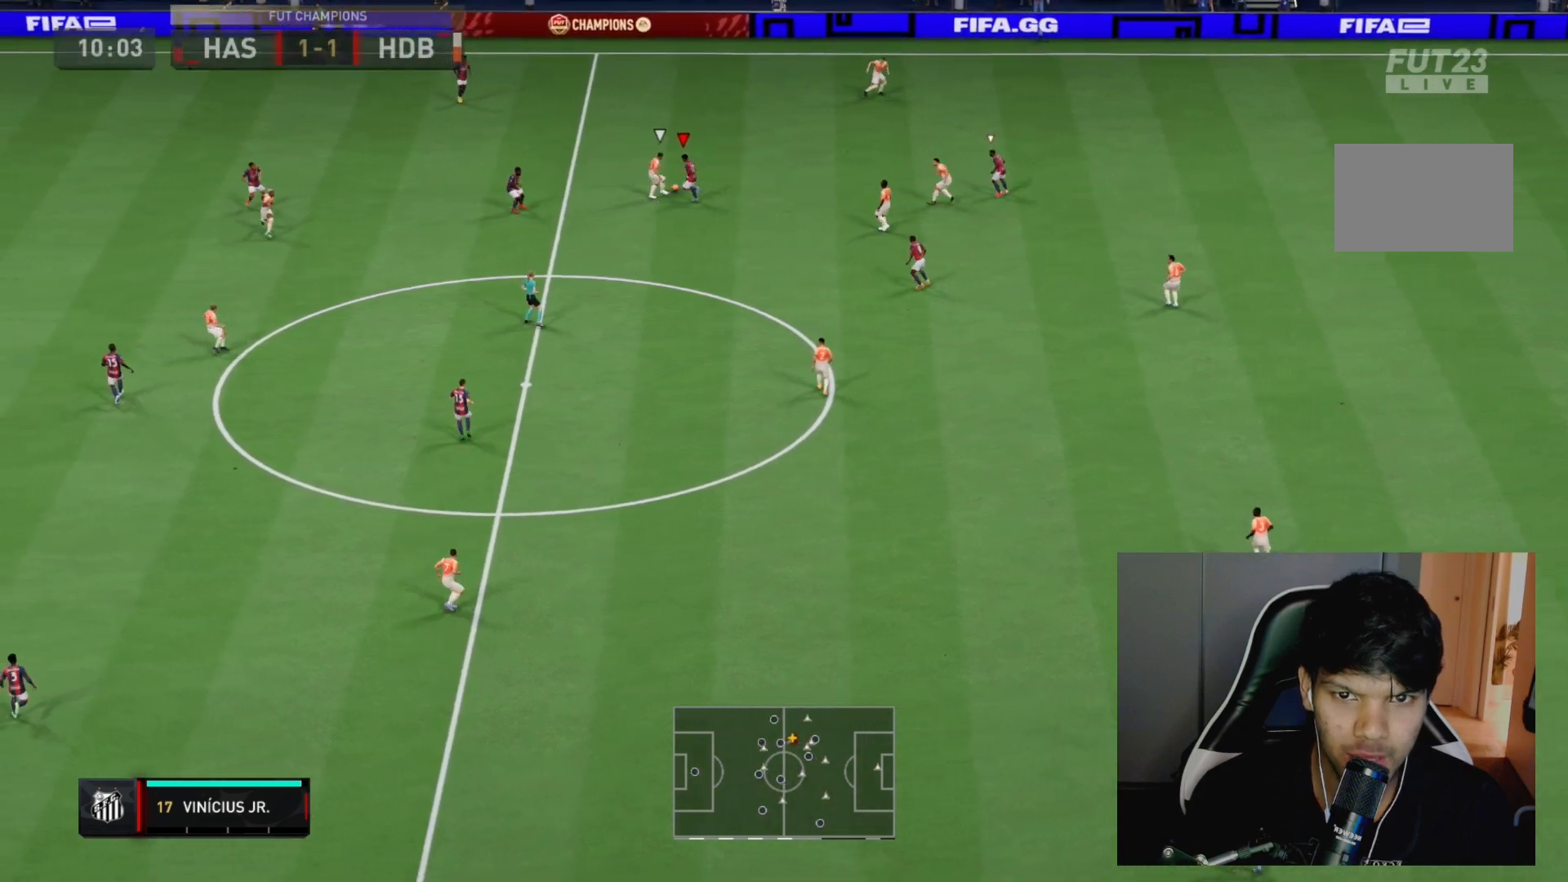
{"buttons": ["L2", "R2"], "left_stick": "up-right", "right_stick": "center", "events": [[317, "L2", "down"], [467, "left_stick", "up-right"]]}
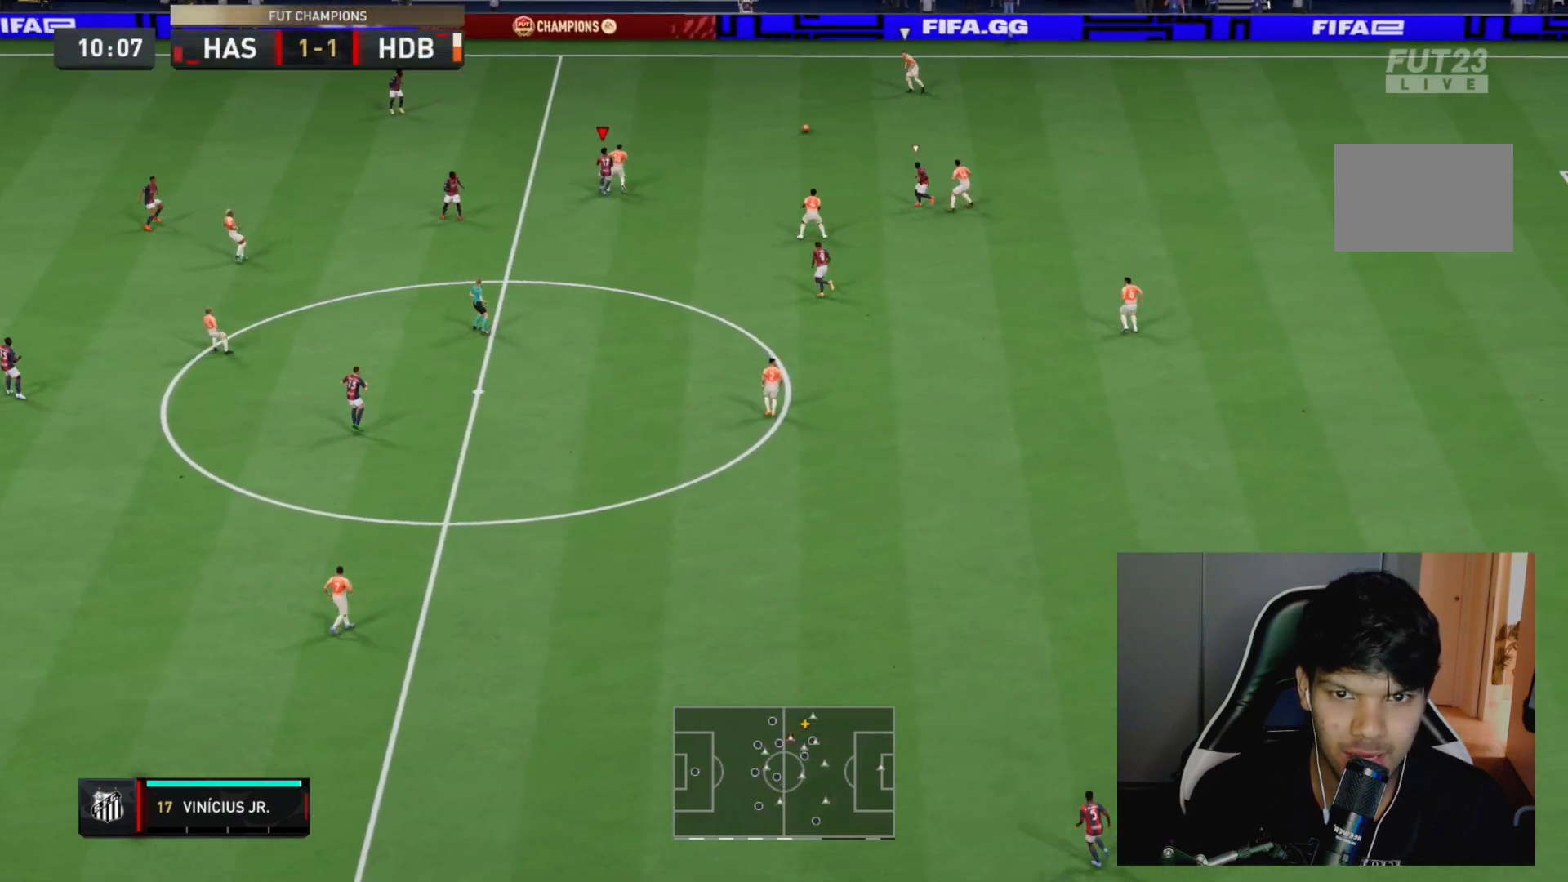
{"buttons": ["L2", "R2"], "left_stick": "up", "right_stick": "center", "events": [[133, "left_stick", "up"], [233, "left_stick", "up-left"], [417, "left_stick", "up"]]}
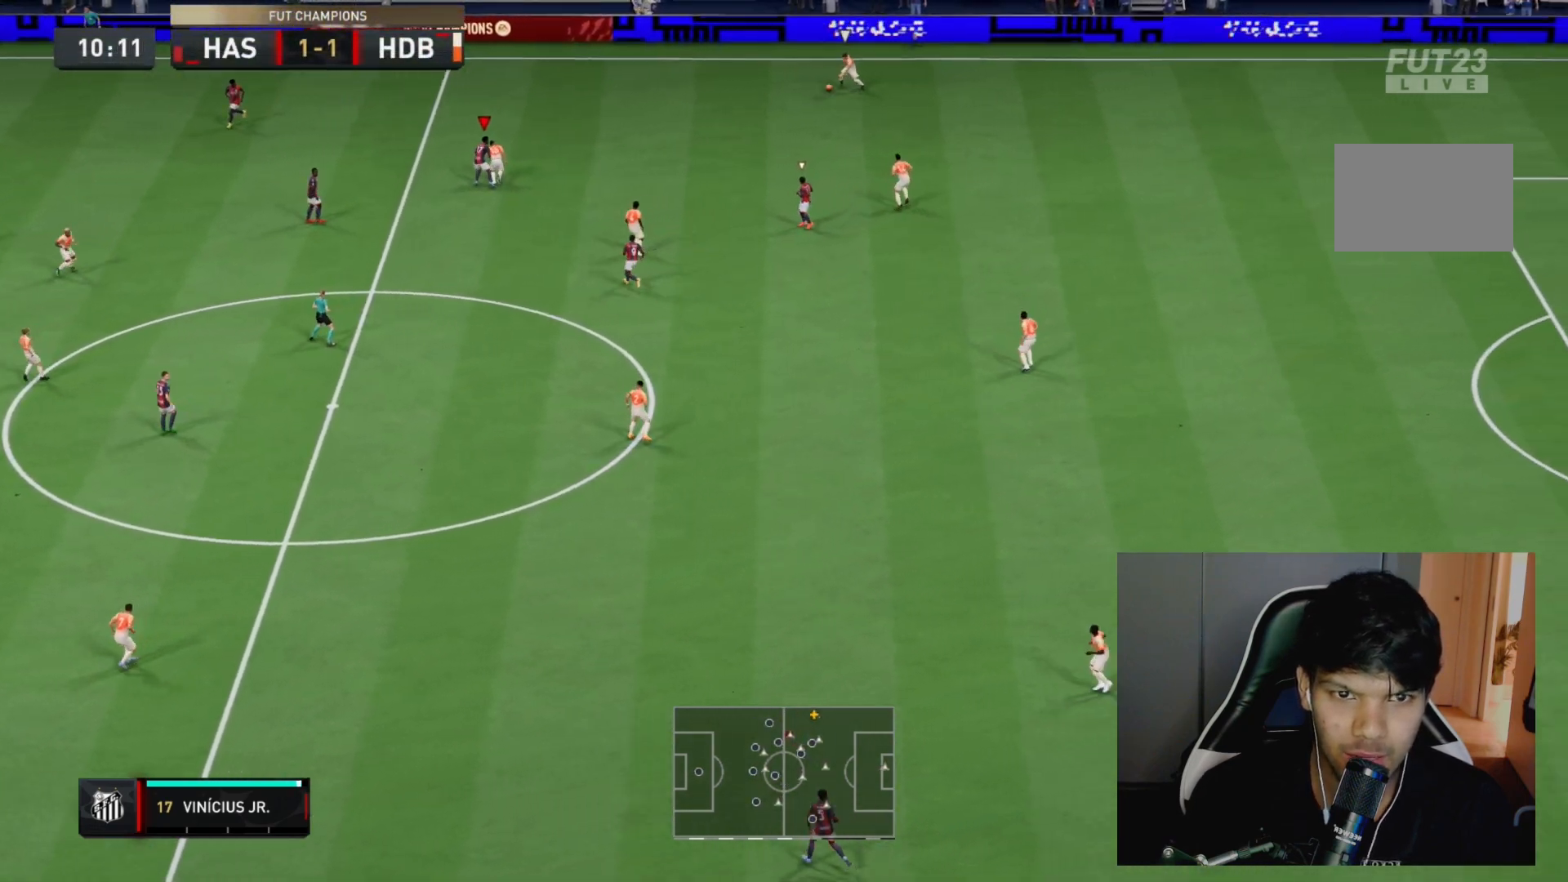
{"buttons": ["L2", "R2"], "left_stick": "up-right", "right_stick": "center", "events": [[50, "left_stick", "up-right"]]}
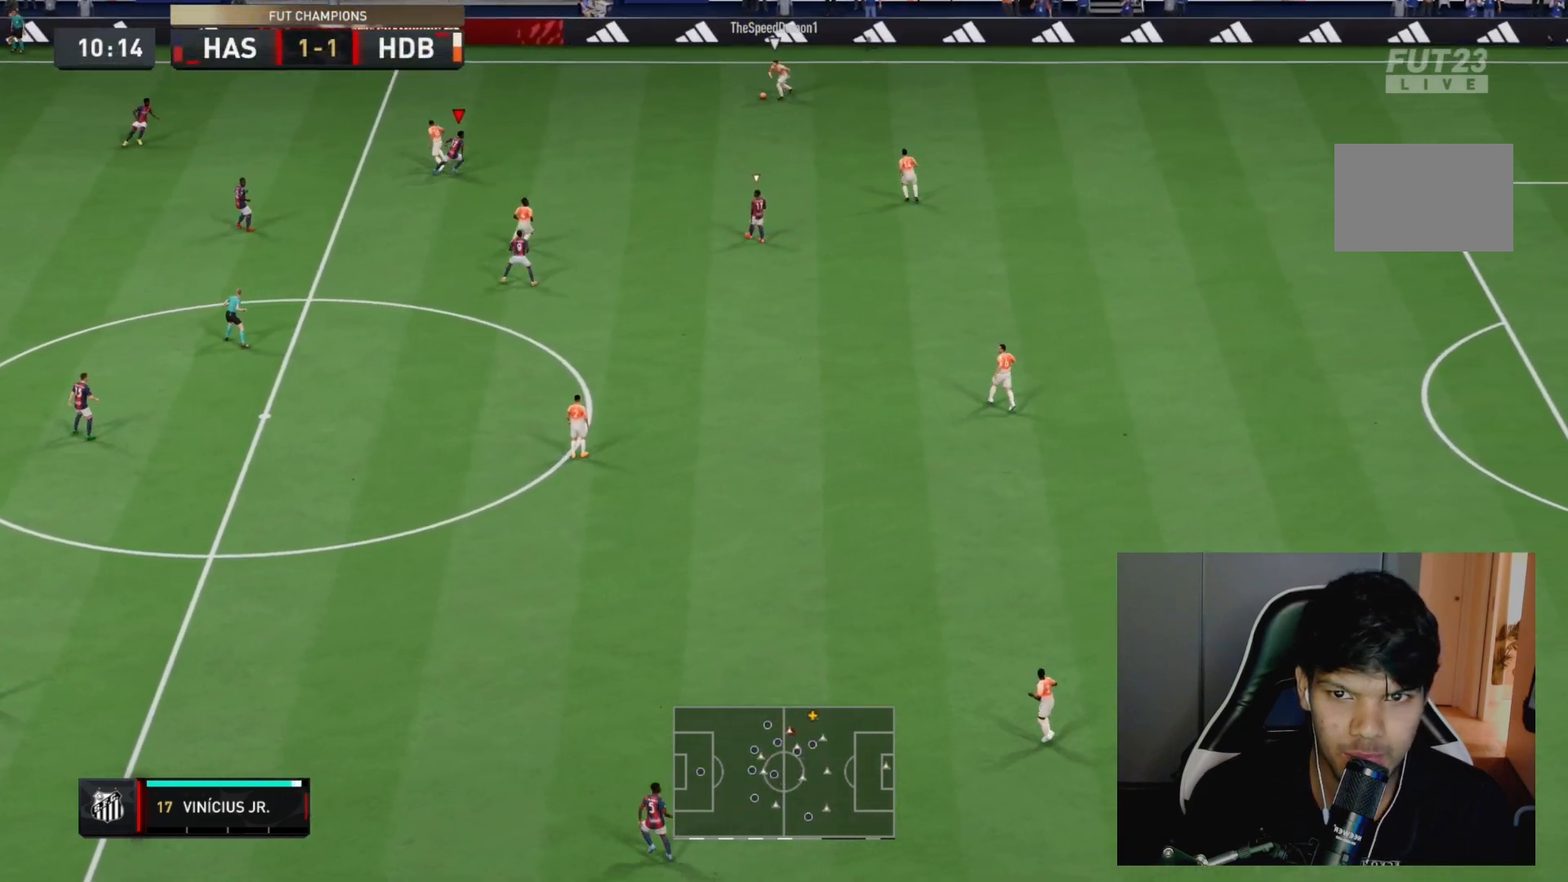
{"buttons": ["L2", "R2"], "left_stick": "up-right", "right_stick": "center", "events": []}
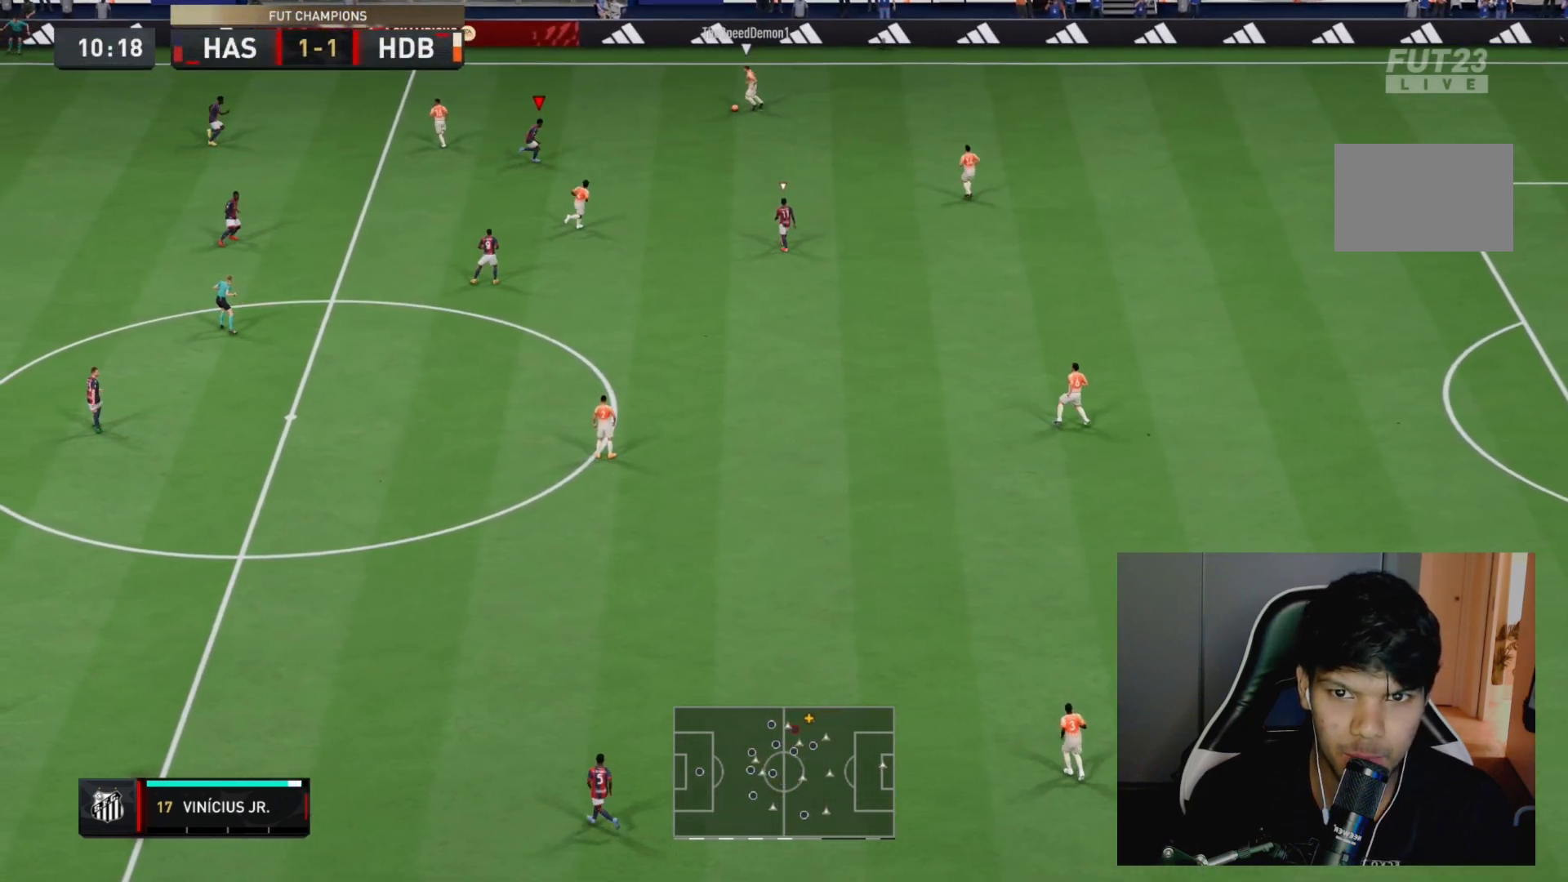
{"buttons": ["L2", "R2"], "left_stick": "up-left", "right_stick": "center", "events": [[367, "left_stick", "up-left"]]}
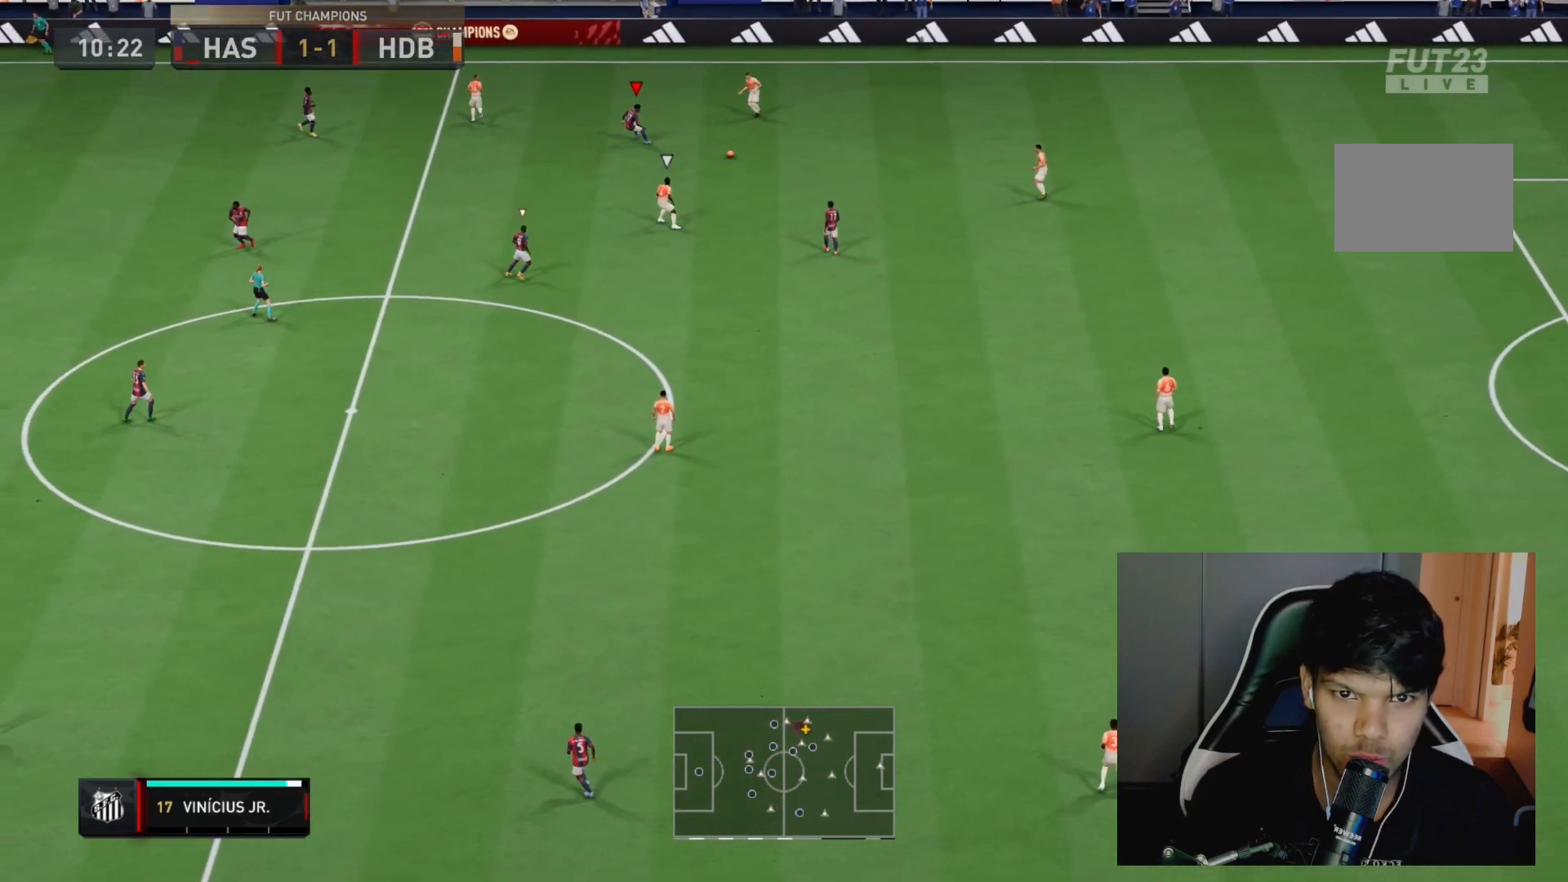
{"buttons": ["L2", "R2"], "left_stick": "up-left", "right_stick": "center", "events": [[233, "right_stick", "down"], [333, "right_stick", "center"]]}
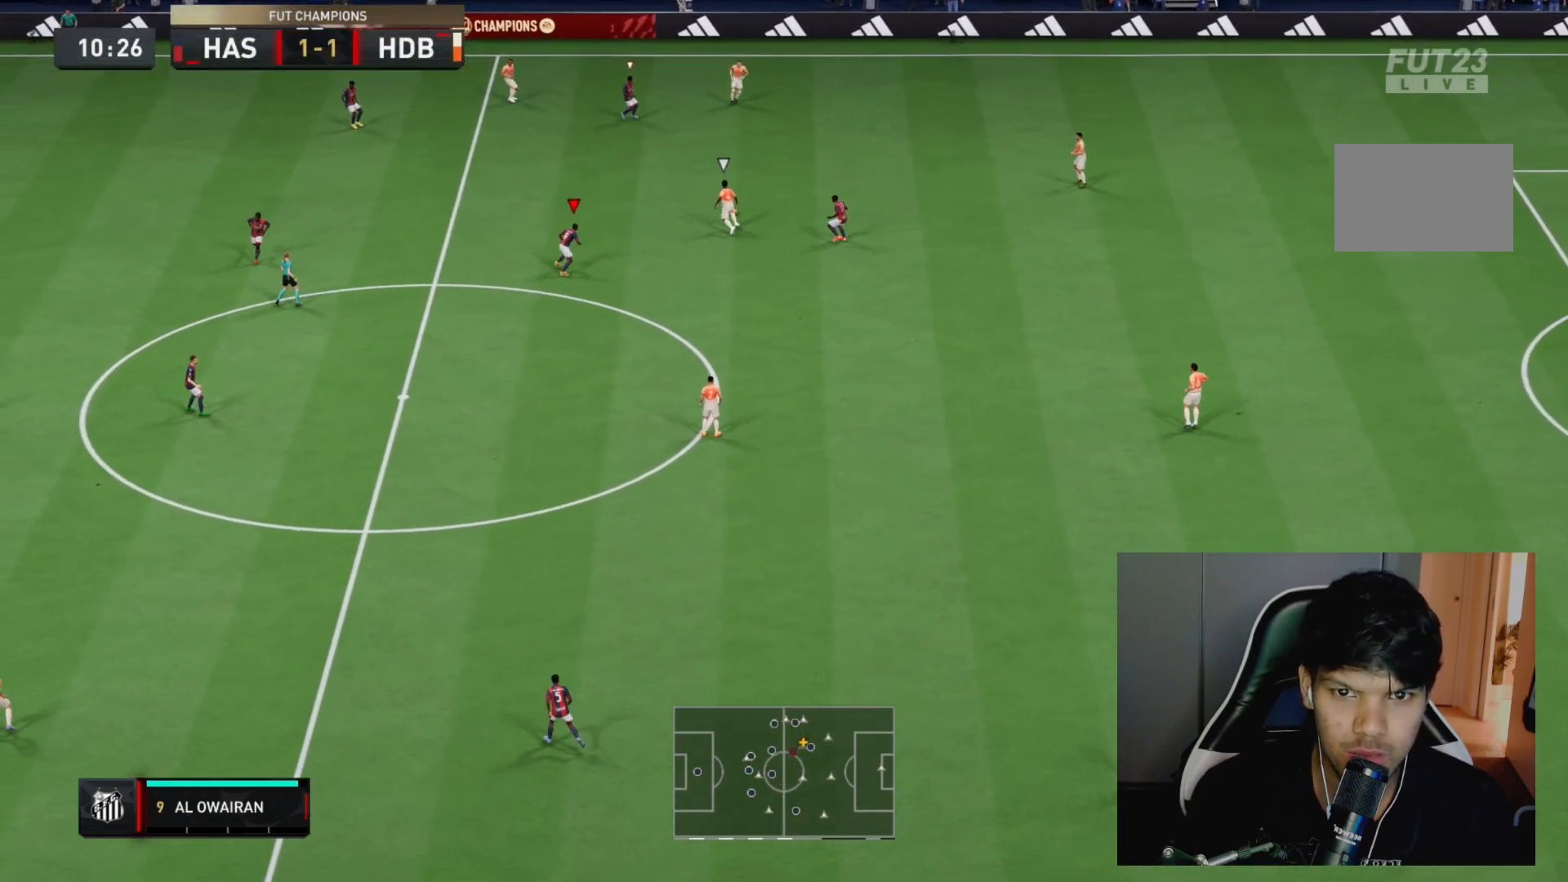
{"buttons": ["L2", "R2"], "left_stick": "up", "right_stick": "center", "events": [[300, "left_stick", "up"]]}